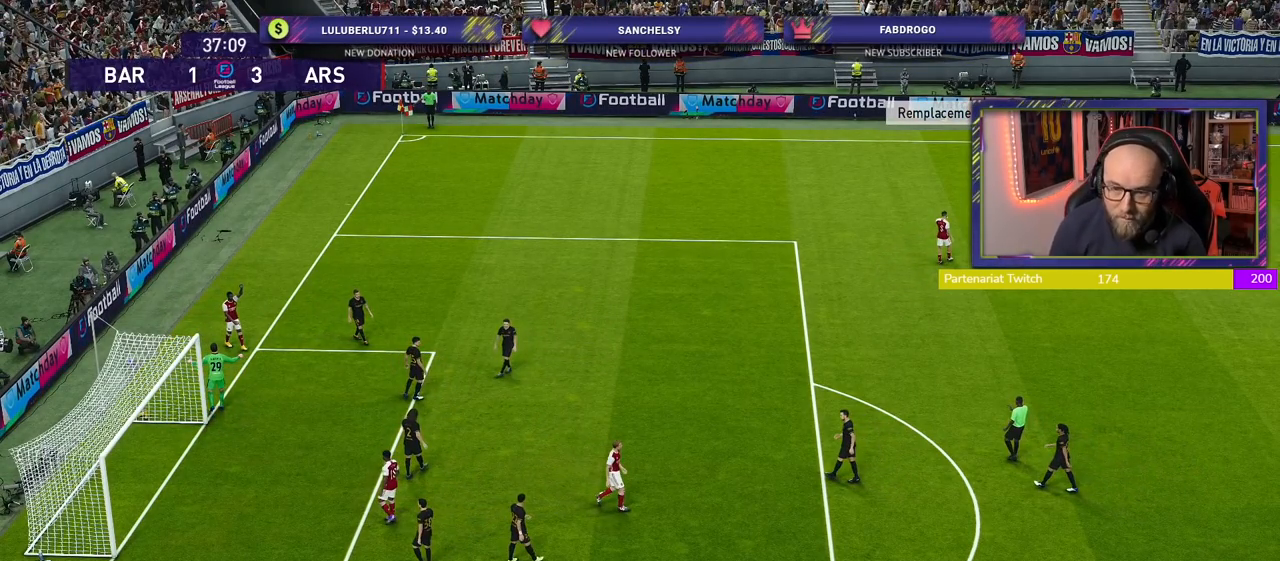
Gameplay with a controller (PlayStation layout); each line is a JSON object with the inputs held at the frame after it. "events" lists button and stick changes between this image and that frame as [ms after this image, input, new state], when the widget could be followed in between.
{"buttons": [], "left_stick": "center", "right_stick": "center", "events": []}
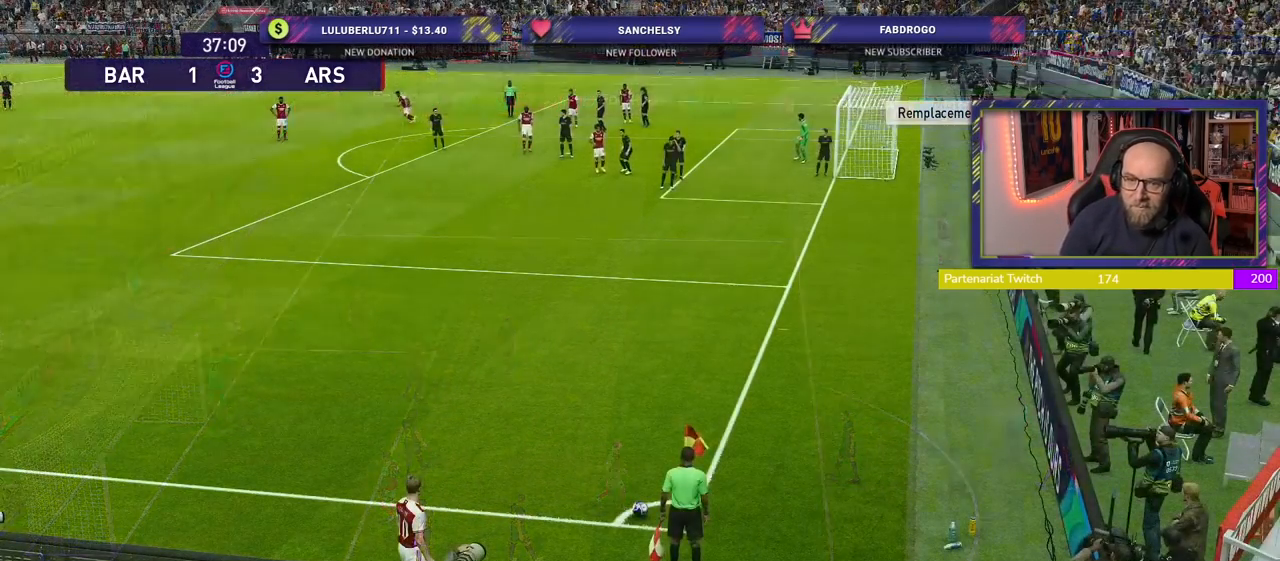
{"buttons": [], "left_stick": "center", "right_stick": "center", "events": []}
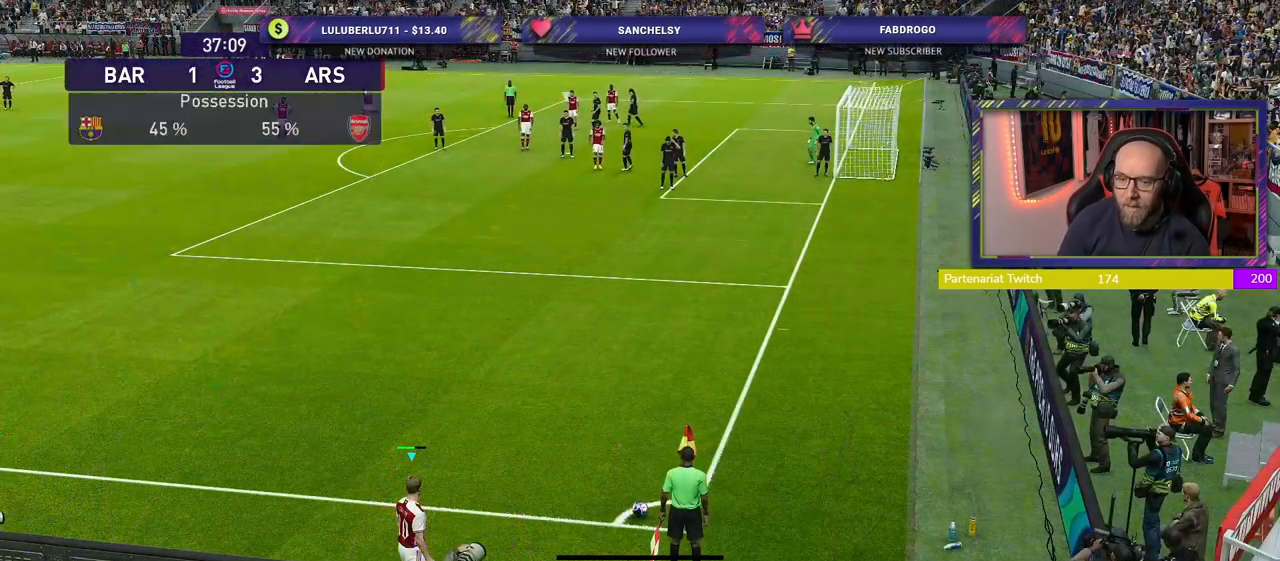
{"buttons": [], "left_stick": "center", "right_stick": "center", "events": []}
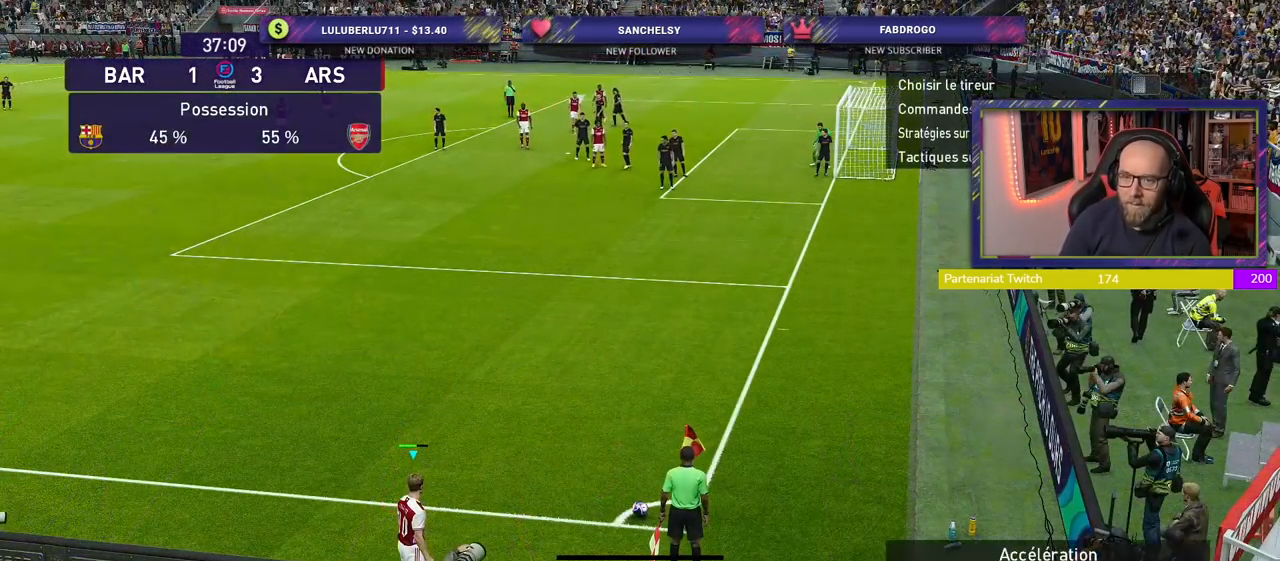
{"buttons": [], "left_stick": "center", "right_stick": "center", "events": []}
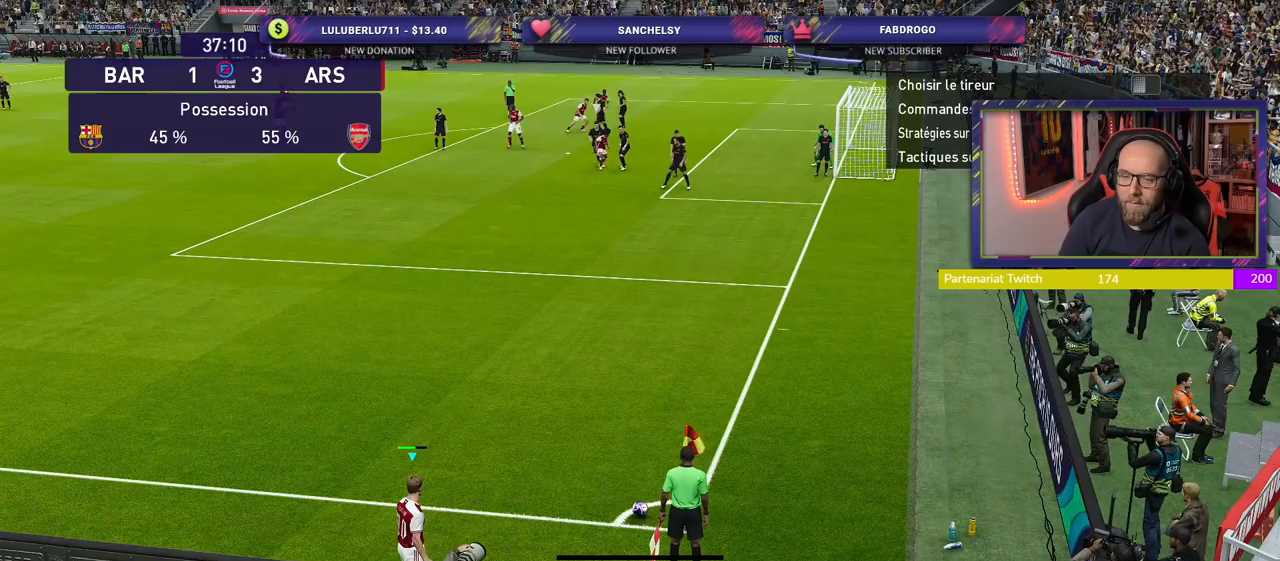
{"buttons": [], "left_stick": "left", "right_stick": "center", "events": [[400, "left_stick", "left"]]}
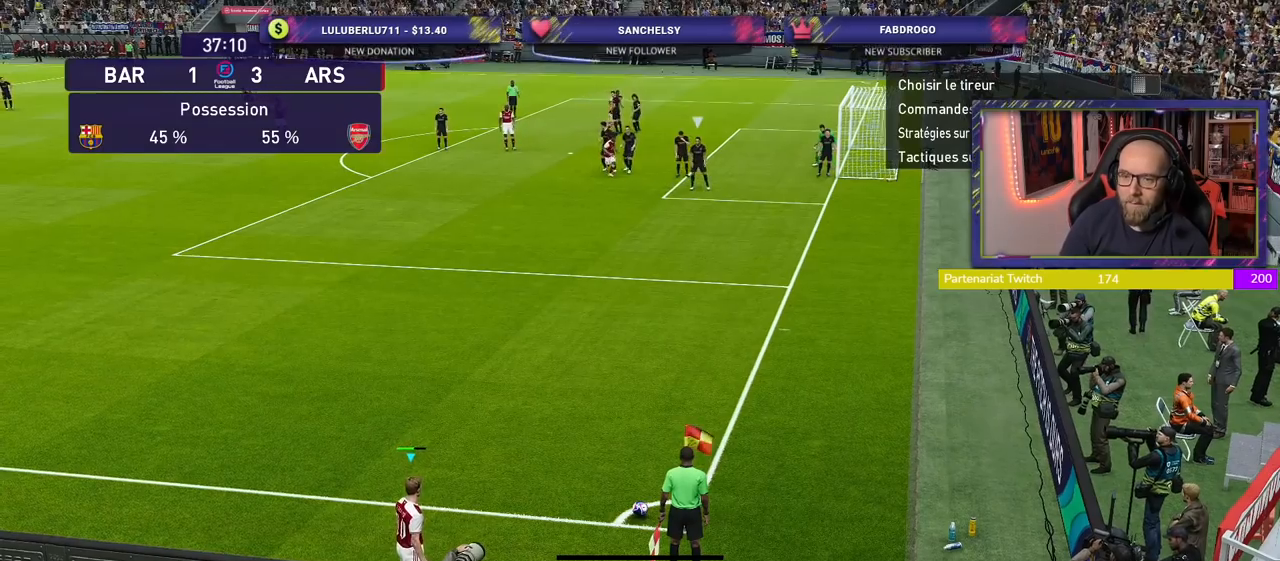
{"buttons": [], "left_stick": "center", "right_stick": "center", "events": [[60, "left_stick", "center"], [340, "left_stick", "right"], [500, "left_stick", "center"]]}
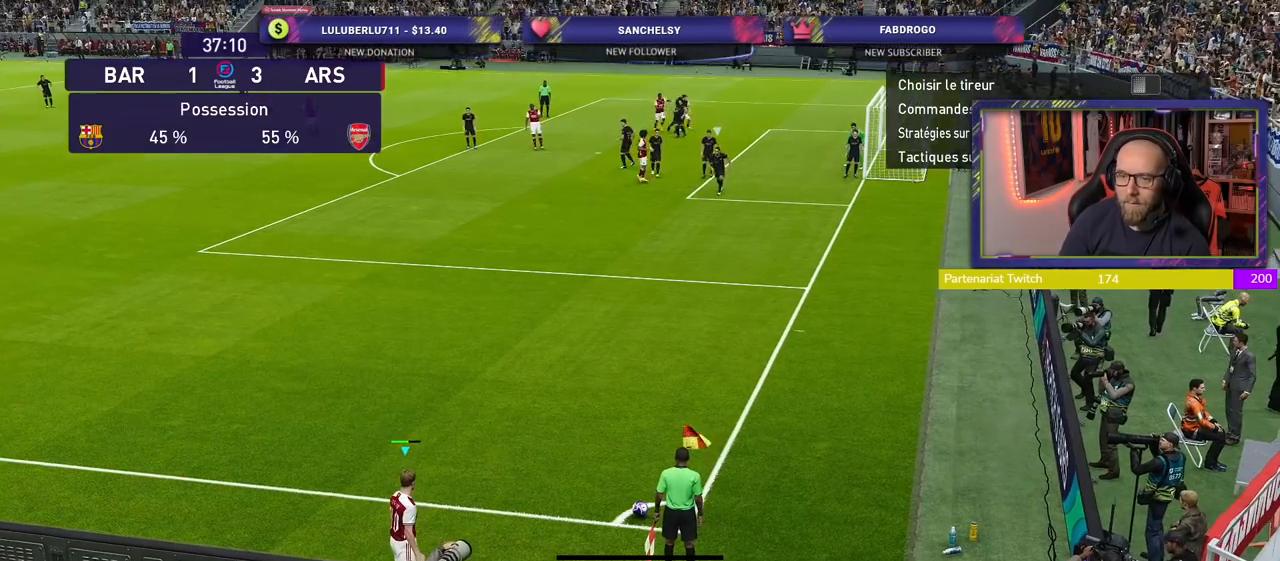
{"buttons": [], "left_stick": "center", "right_stick": "center", "events": []}
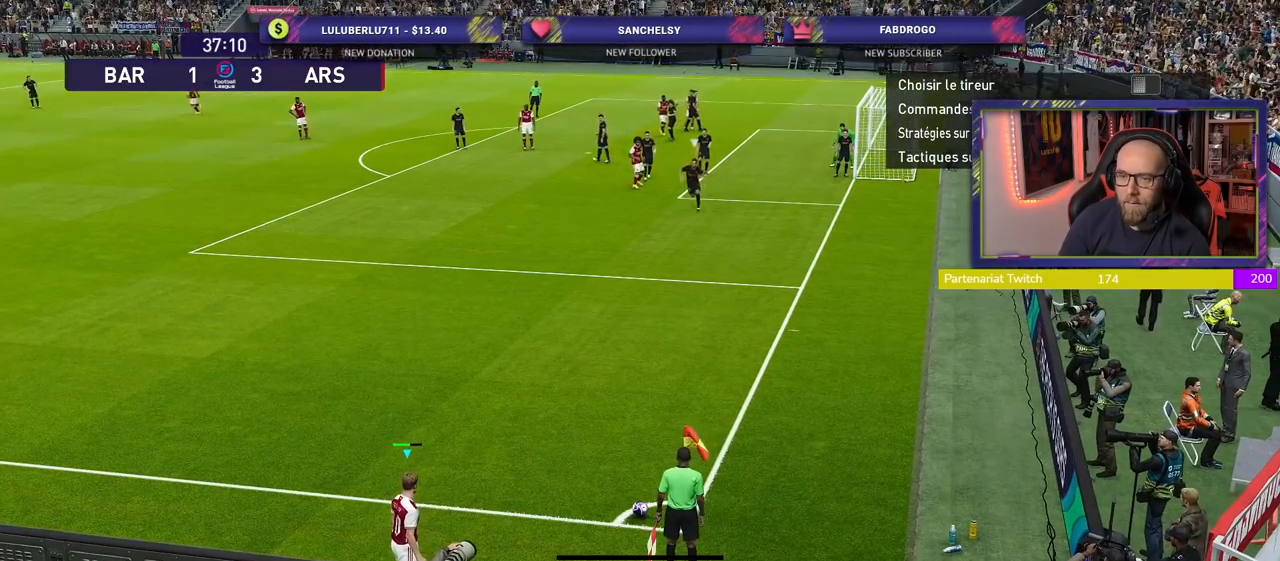
{"buttons": [], "left_stick": "center", "right_stick": "center", "events": [[60, "left_stick", "right"], [260, "left_stick", "center"]]}
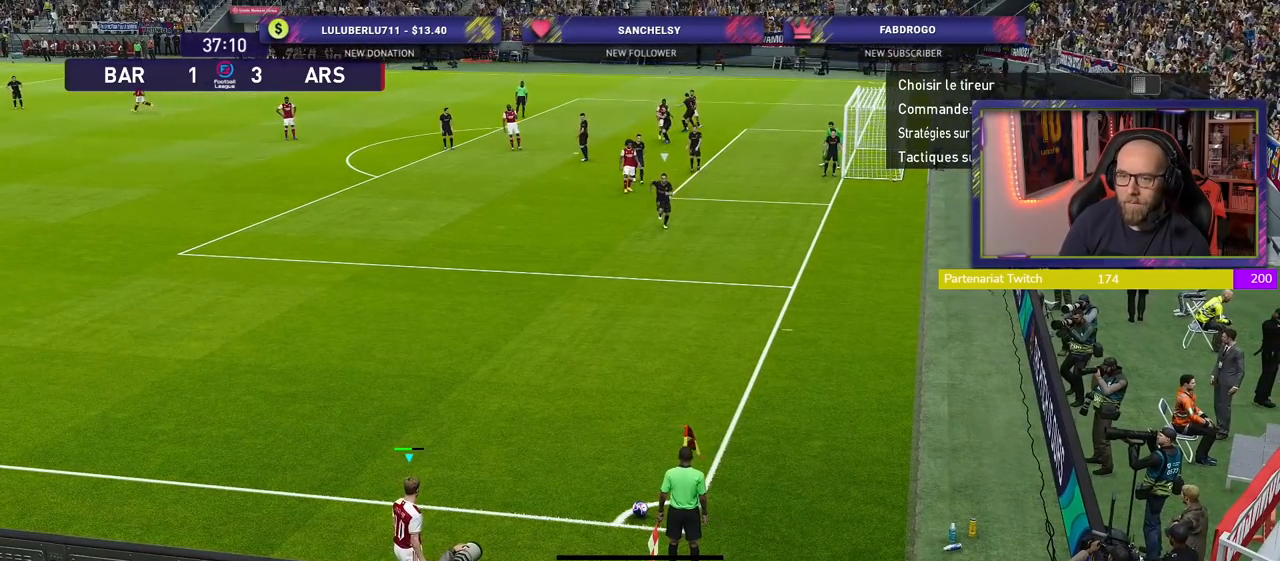
{"buttons": [], "left_stick": "center", "right_stick": "center", "events": []}
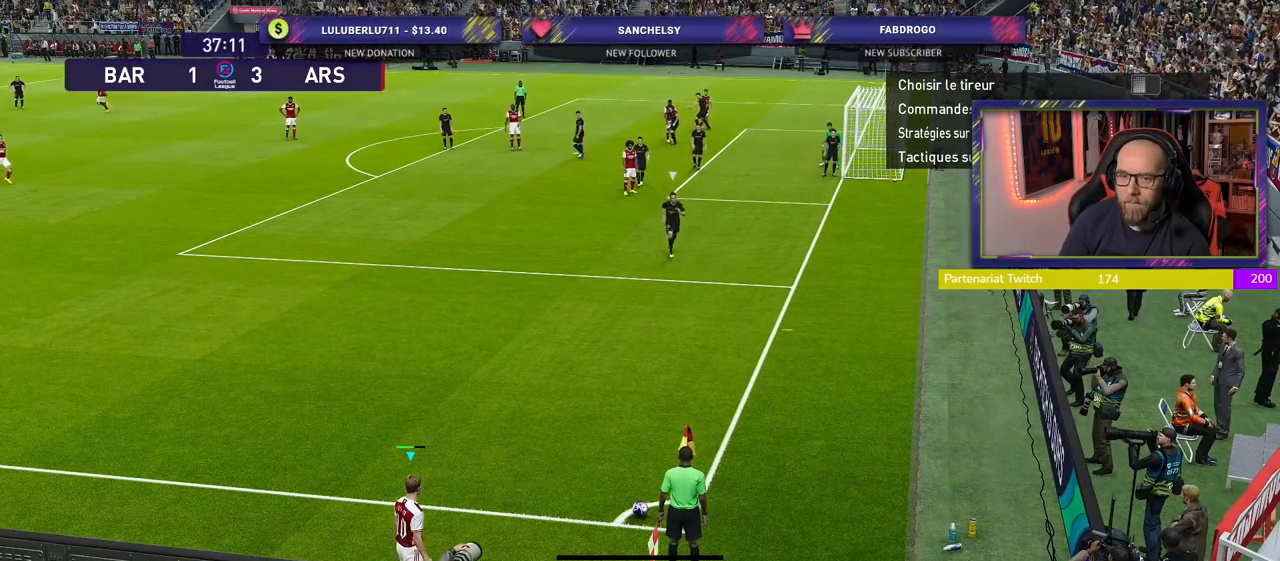
{"buttons": [], "left_stick": "center", "right_stick": "center", "events": [[180, "left_stick", "right"], [400, "left_stick", "center"]]}
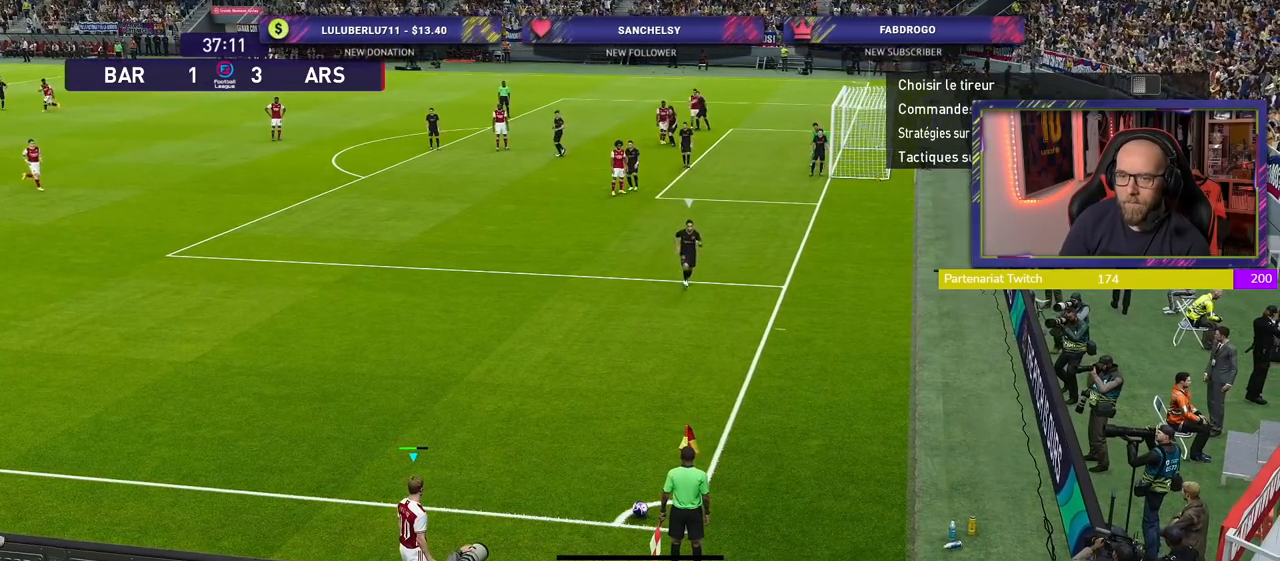
{"buttons": [], "left_stick": "center", "right_stick": "center", "events": [[280, "left_stick", "left"], [440, "left_stick", "center"]]}
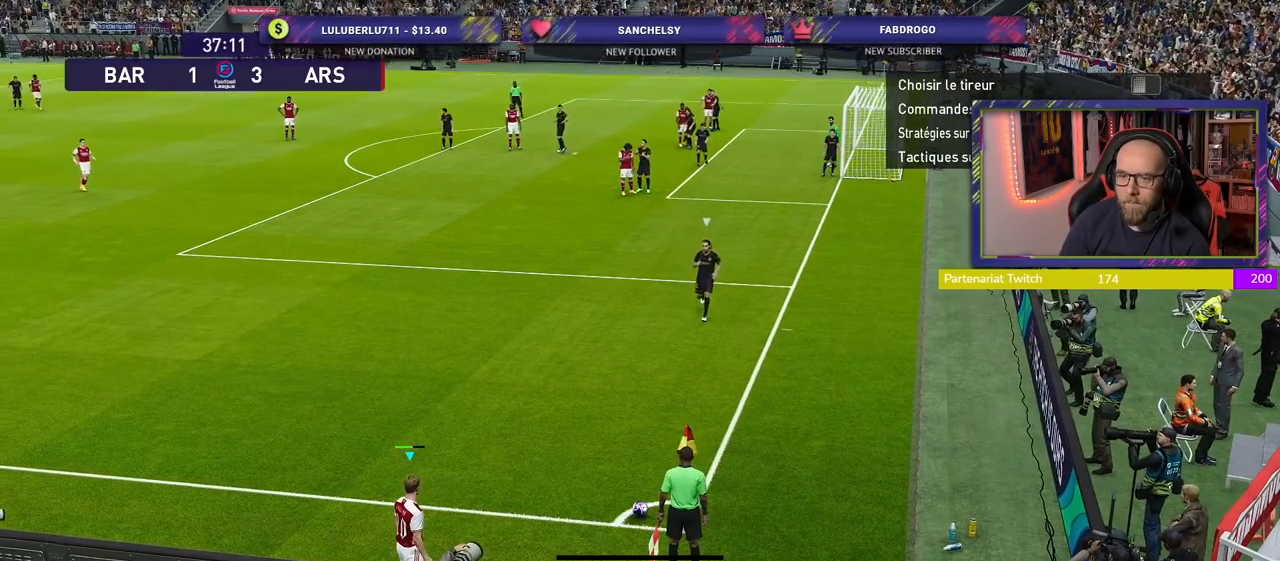
{"buttons": [], "left_stick": "center", "right_stick": "center", "events": [[80, "left_stick", "left"], [200, "left_stick", "center"]]}
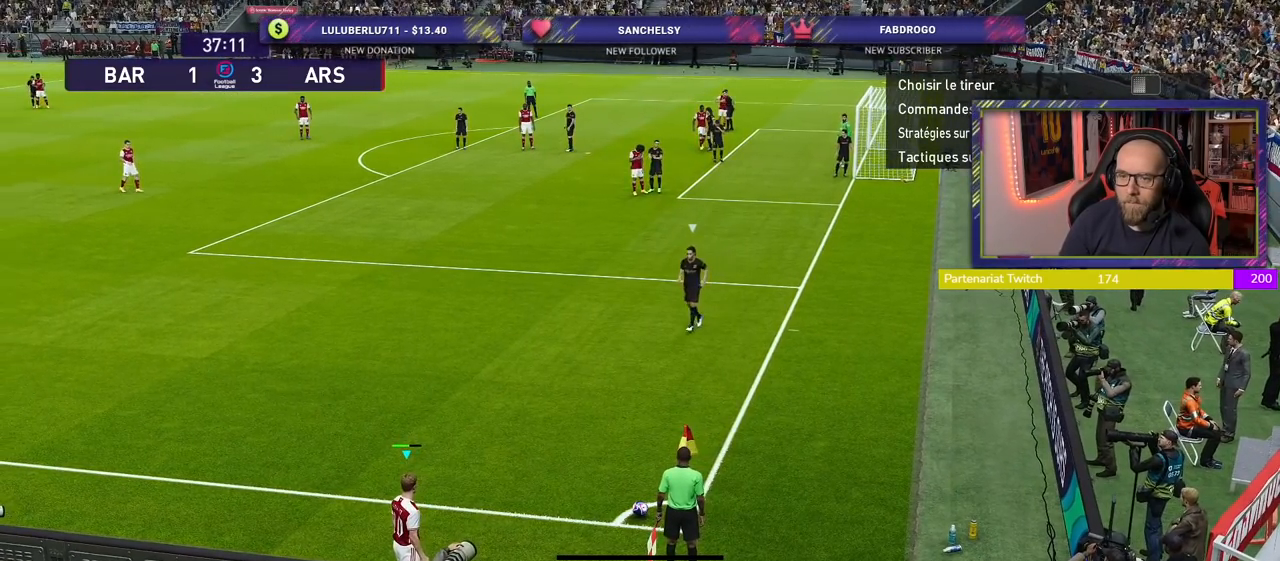
{"buttons": [], "left_stick": "left", "right_stick": "center", "events": [[160, "left_stick", "left"], [340, "left_stick", "center"], [440, "left_stick", "left"]]}
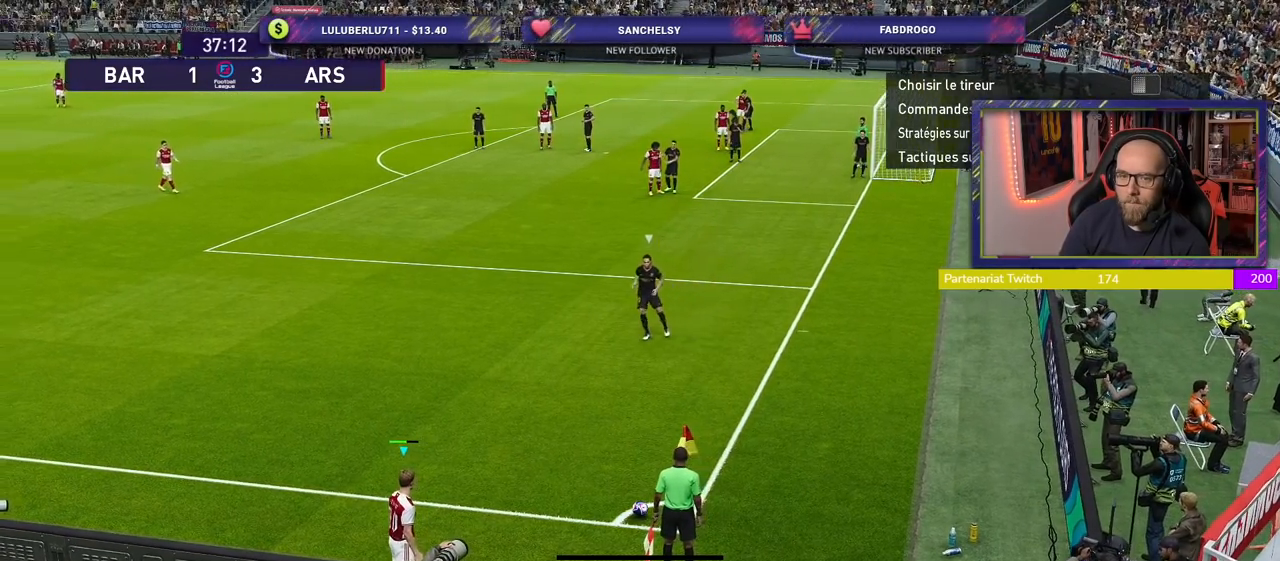
{"buttons": [], "left_stick": "left", "right_stick": "center", "events": []}
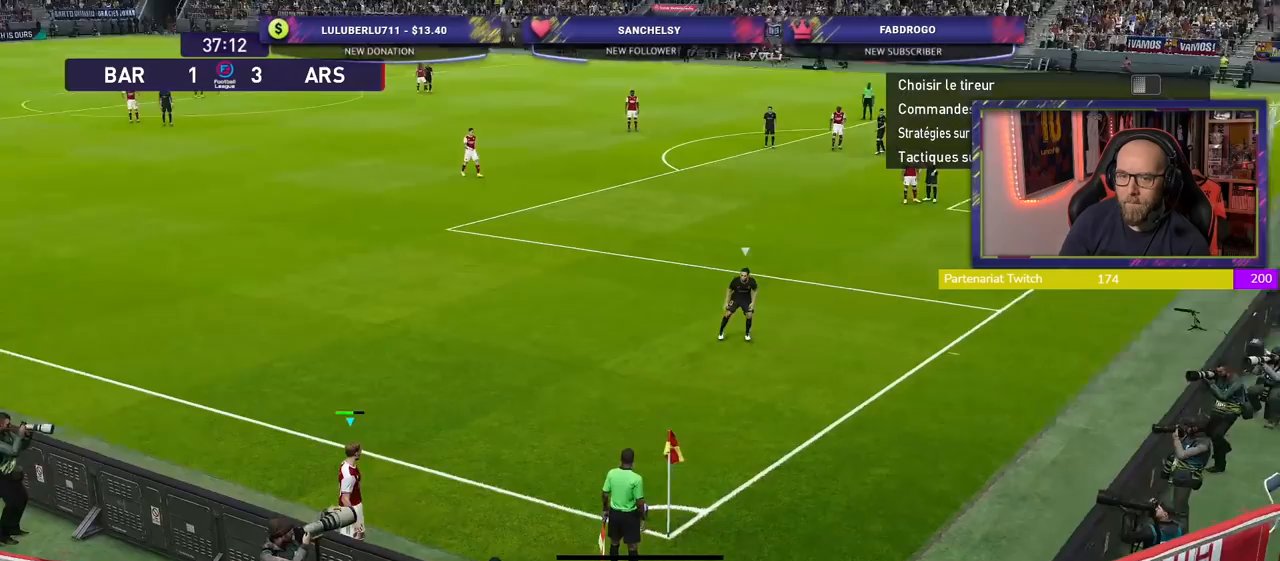
{"buttons": [], "left_stick": "right", "right_stick": "center", "events": [[200, "left_stick", "center"], [480, "left_stick", "right"]]}
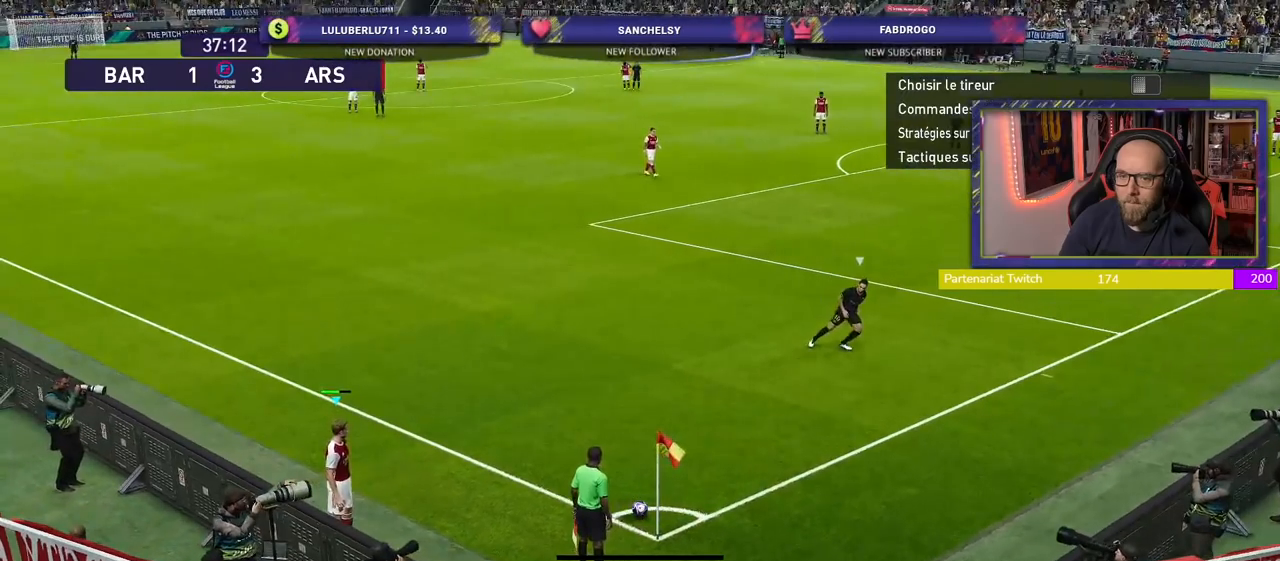
{"buttons": [], "left_stick": "center", "right_stick": "center", "events": [[180, "left_stick", "center"], [240, "CROSS", "down"], [480, "CROSS", "up"]]}
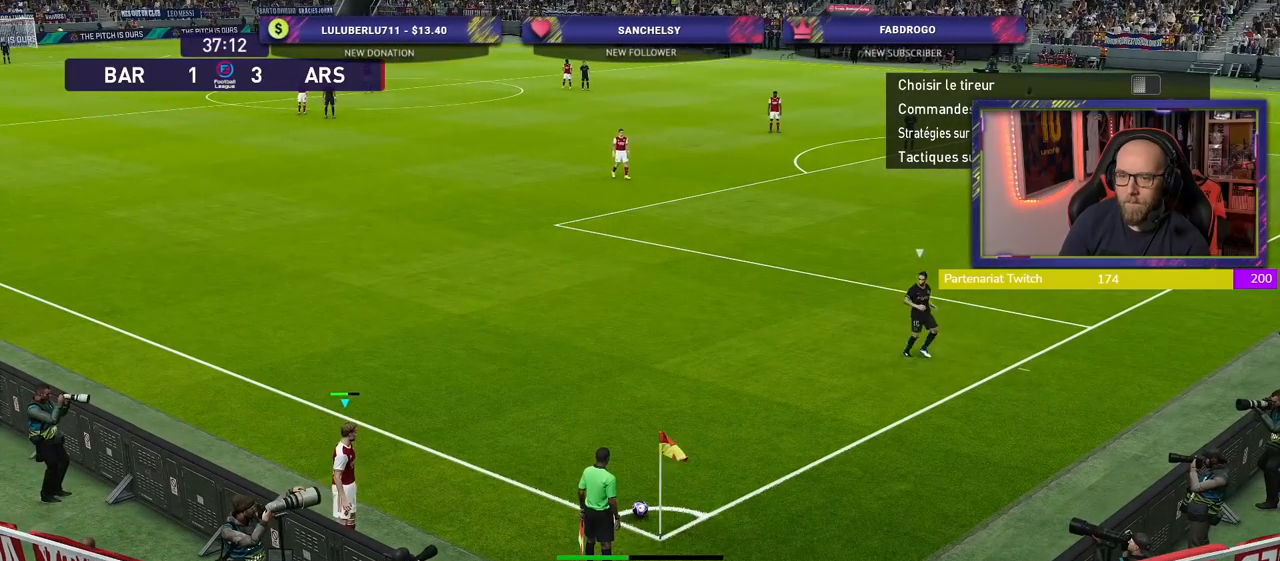
{"buttons": [], "left_stick": "center", "right_stick": "center", "events": [[320, "CROSS", "down"], [440, "CROSS", "up"]]}
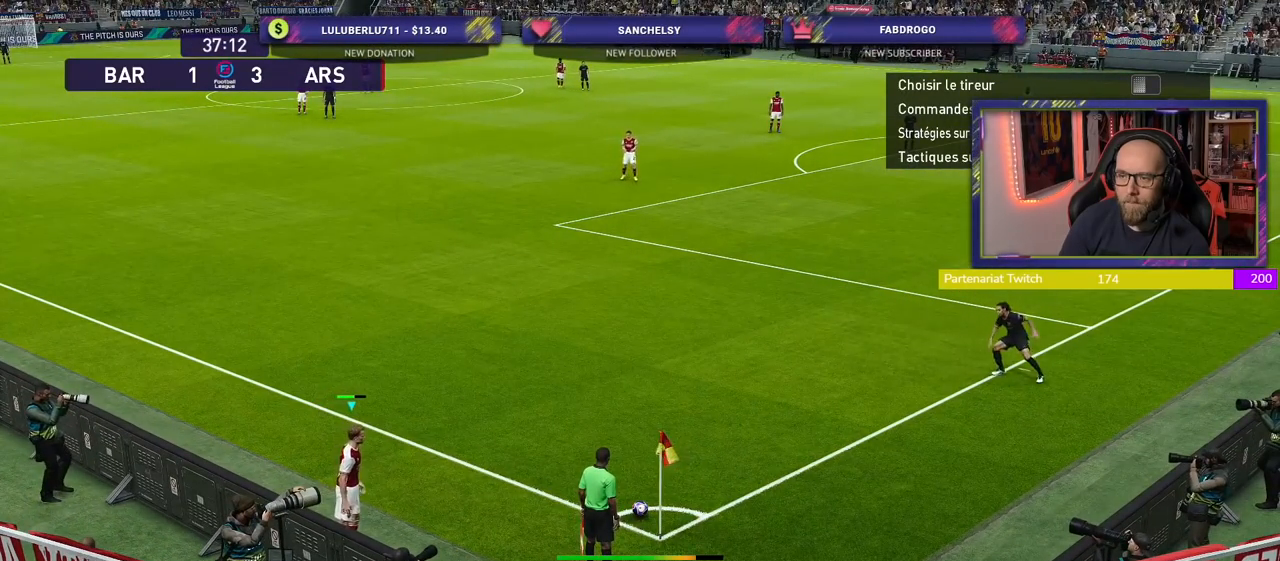
{"buttons": ["R2"], "left_stick": "center", "right_stick": "center", "events": [[240, "R2", "down"]]}
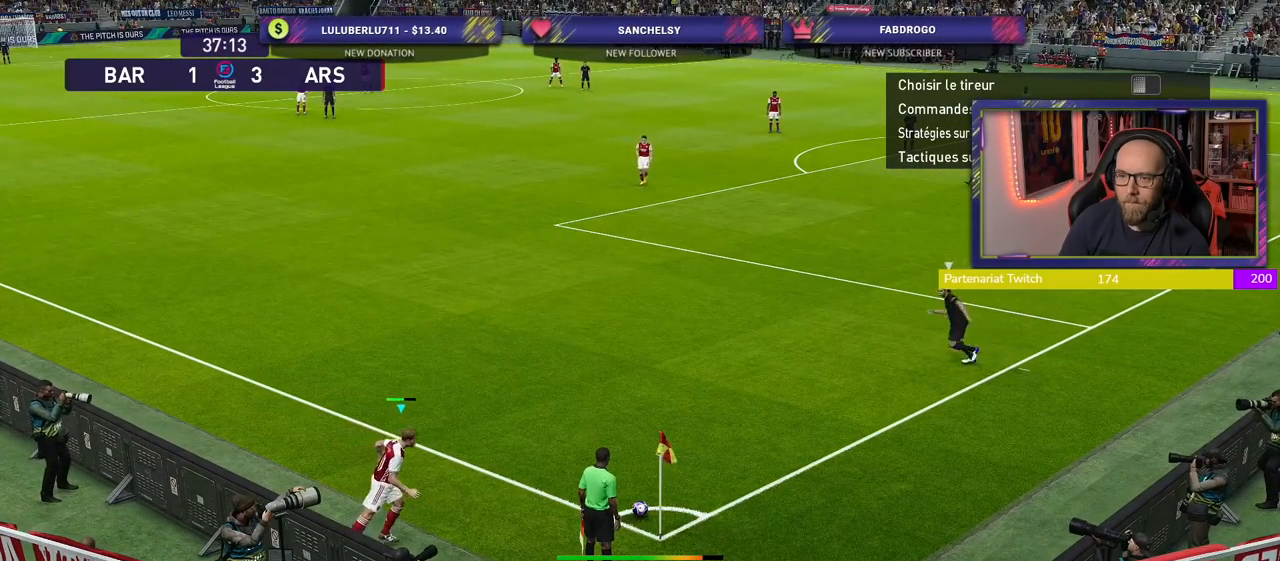
{"buttons": ["R2"], "left_stick": "center", "right_stick": "center", "events": []}
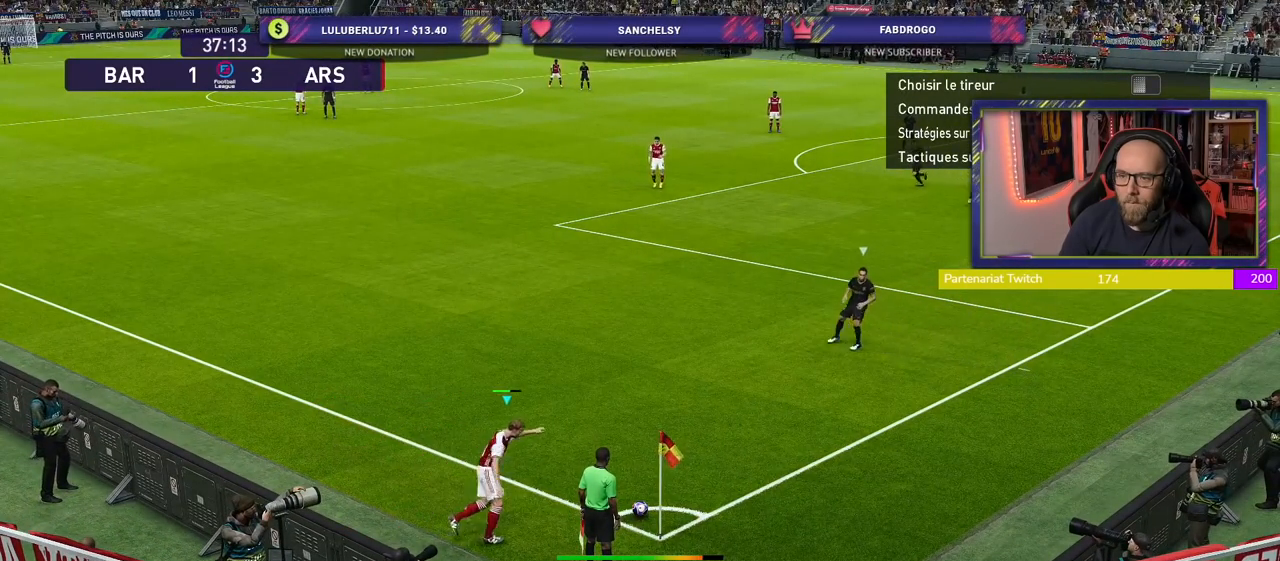
{"buttons": ["R2"], "left_stick": "down-right", "right_stick": "center", "events": [[340, "left_stick", "down-right"]]}
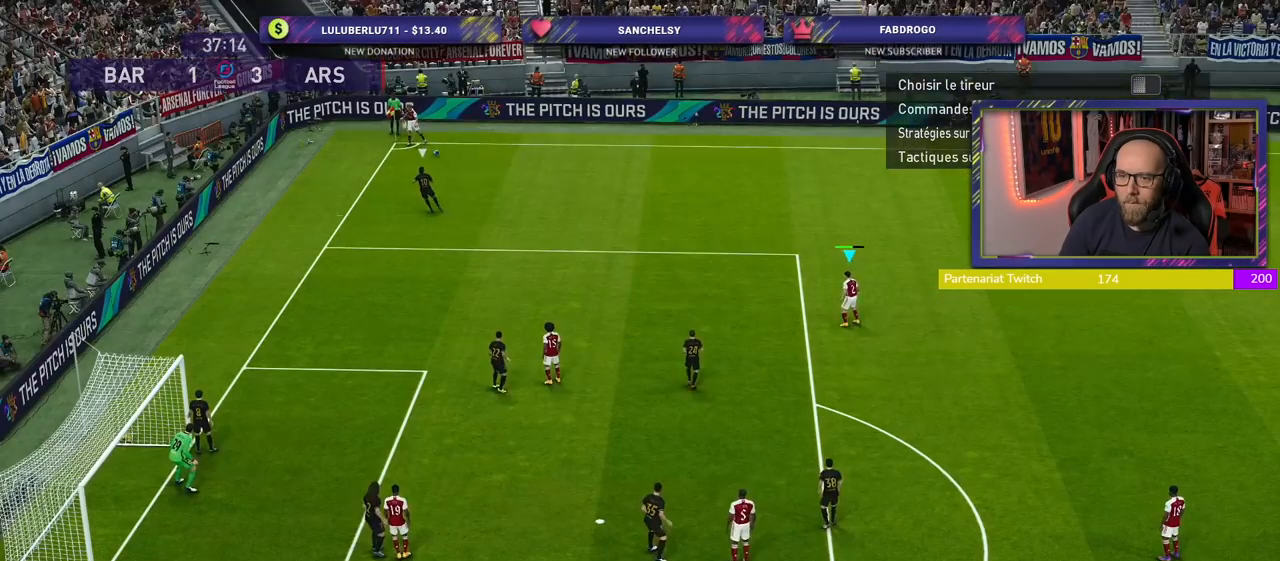
{"buttons": [], "left_stick": "left", "right_stick": "center", "events": [[300, "left_stick", "center"], [360, "left_stick", "up-left"], [420, "R2", "up"], [480, "left_stick", "left"]]}
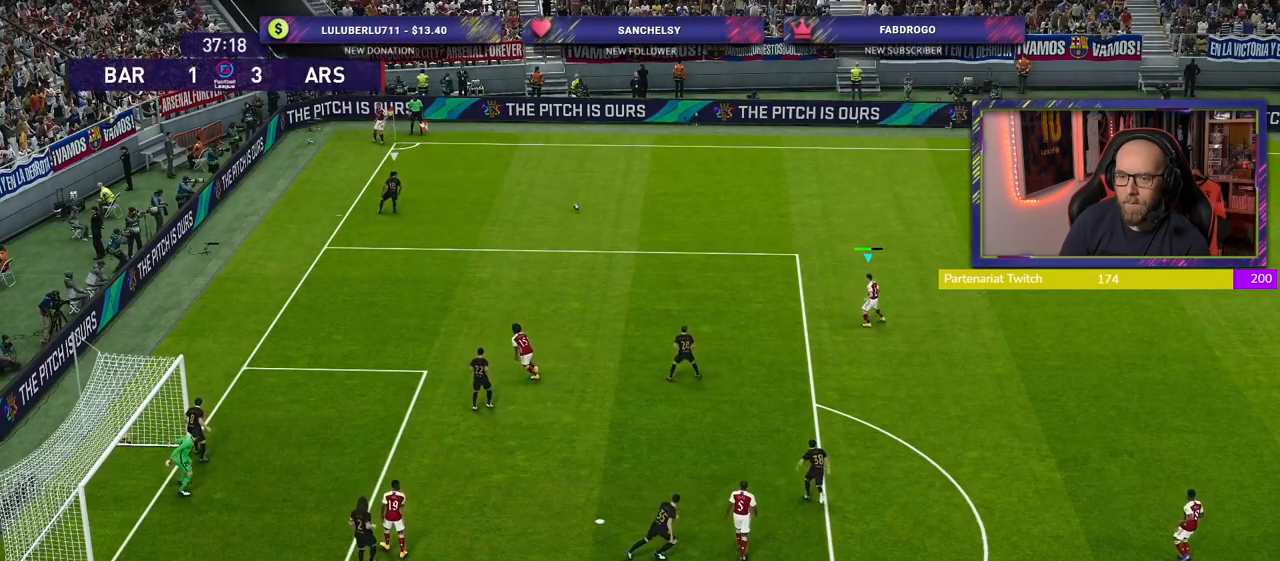
{"buttons": [], "left_stick": "down-right", "right_stick": "center", "events": [[280, "left_stick", "center"], [340, "left_stick", "down-right"]]}
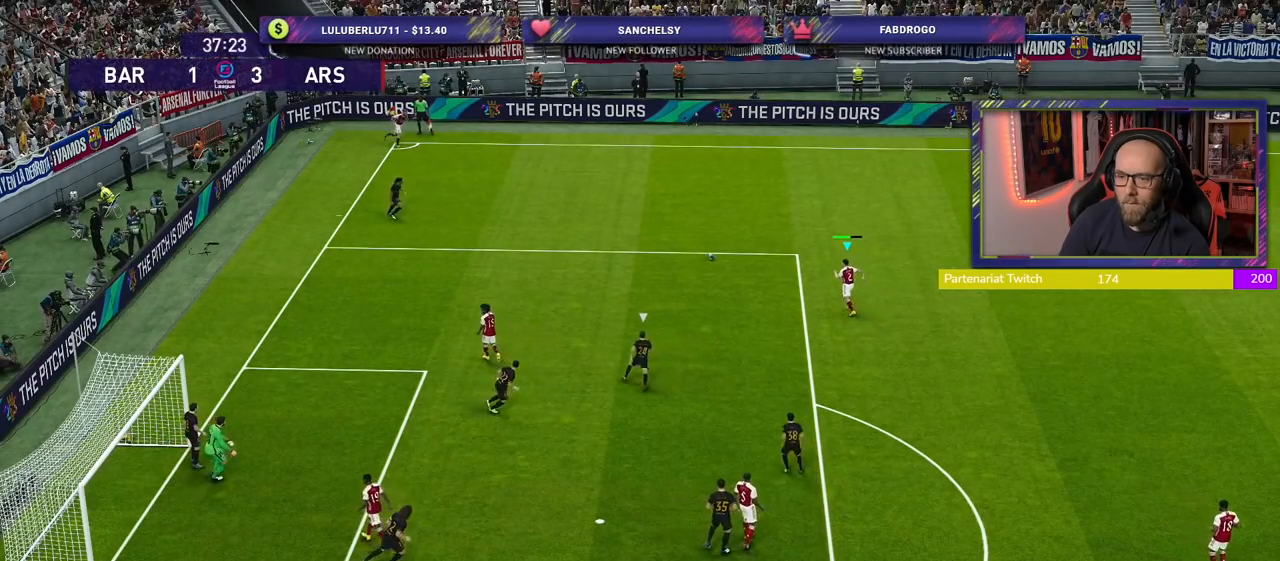
{"buttons": [], "left_stick": "down-right", "right_stick": "center", "events": []}
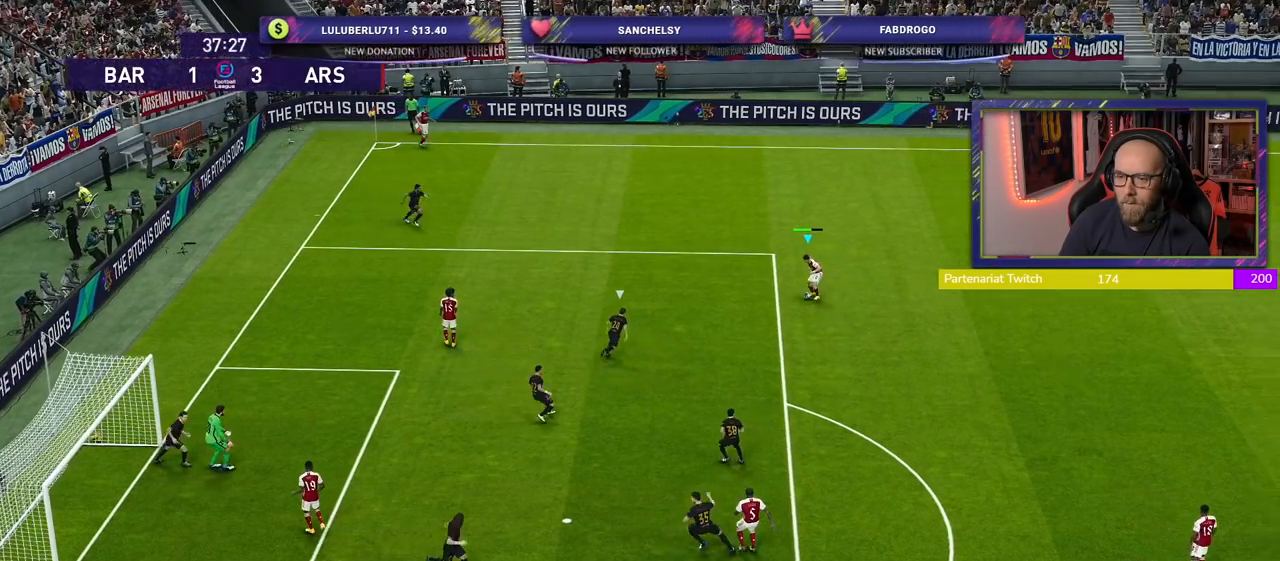
{"buttons": [], "left_stick": "center", "right_stick": "center", "events": [[100, "CROSS", "down"], [260, "CROSS", "up"], [460, "left_stick", "center"]]}
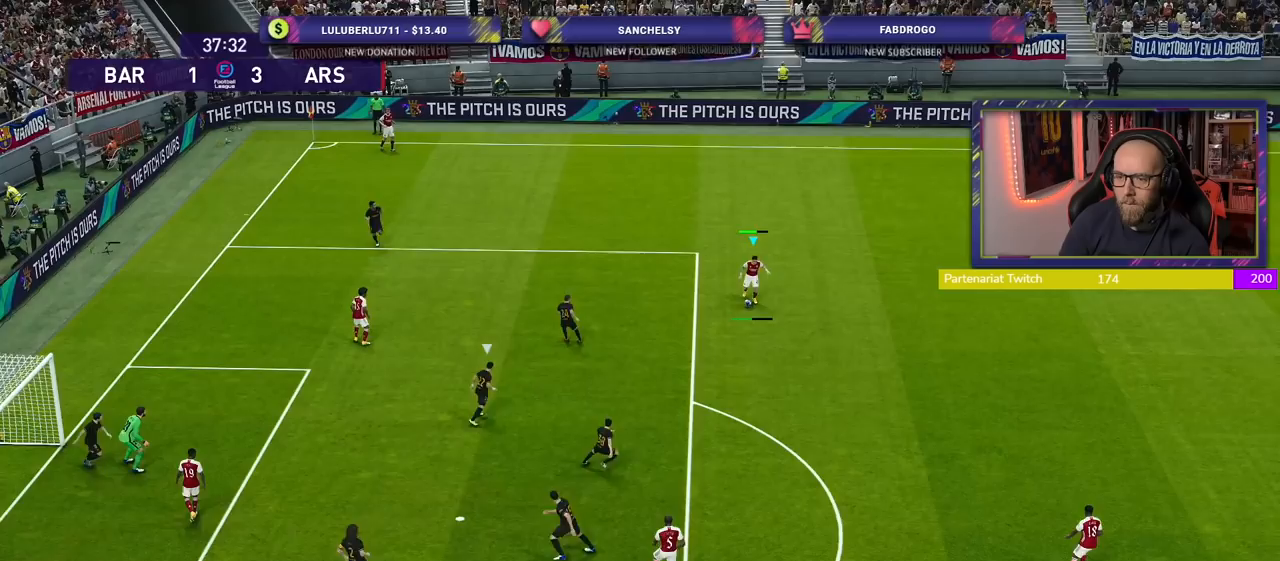
{"buttons": [], "left_stick": "center", "right_stick": "center", "events": []}
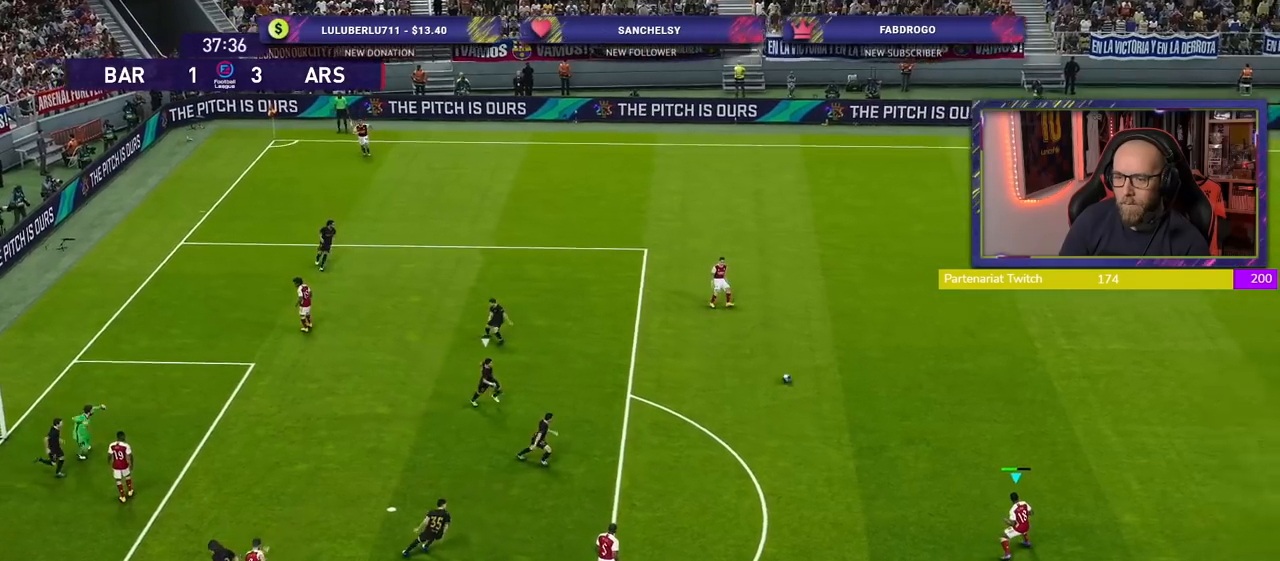
{"buttons": [], "left_stick": "down-left", "right_stick": "center", "events": [[40, "left_stick", "left"], [200, "left_stick", "down-left"]]}
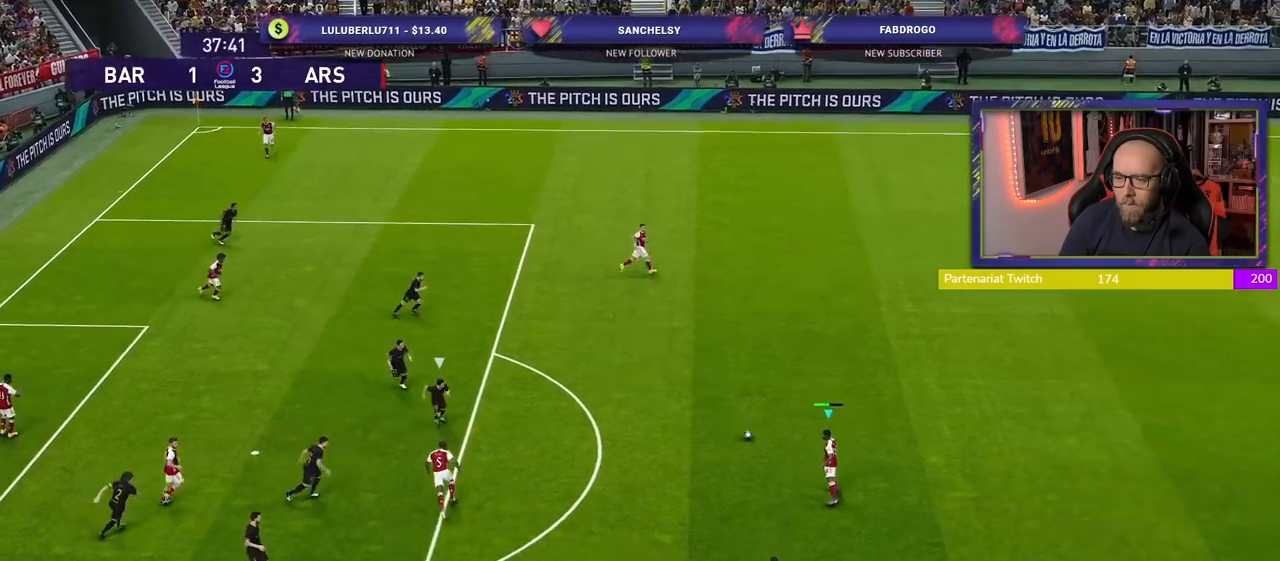
{"buttons": [], "left_stick": "center", "right_stick": "center", "events": [[240, "left_stick", "center"]]}
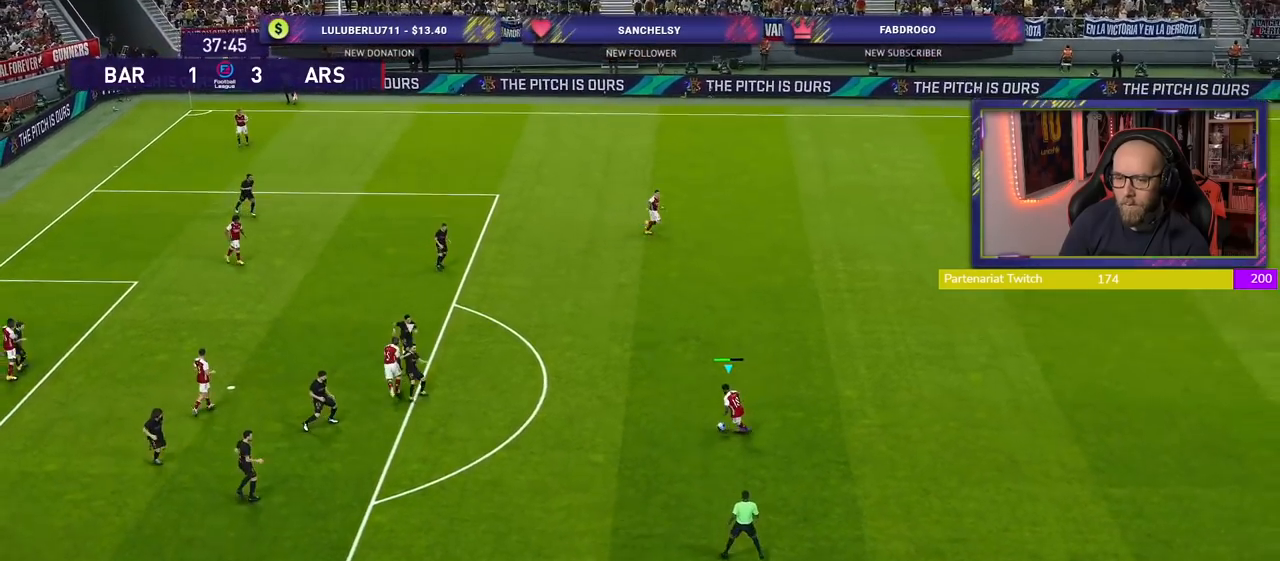
{"buttons": [], "left_stick": "up", "right_stick": "center", "events": [[260, "left_stick", "up"]]}
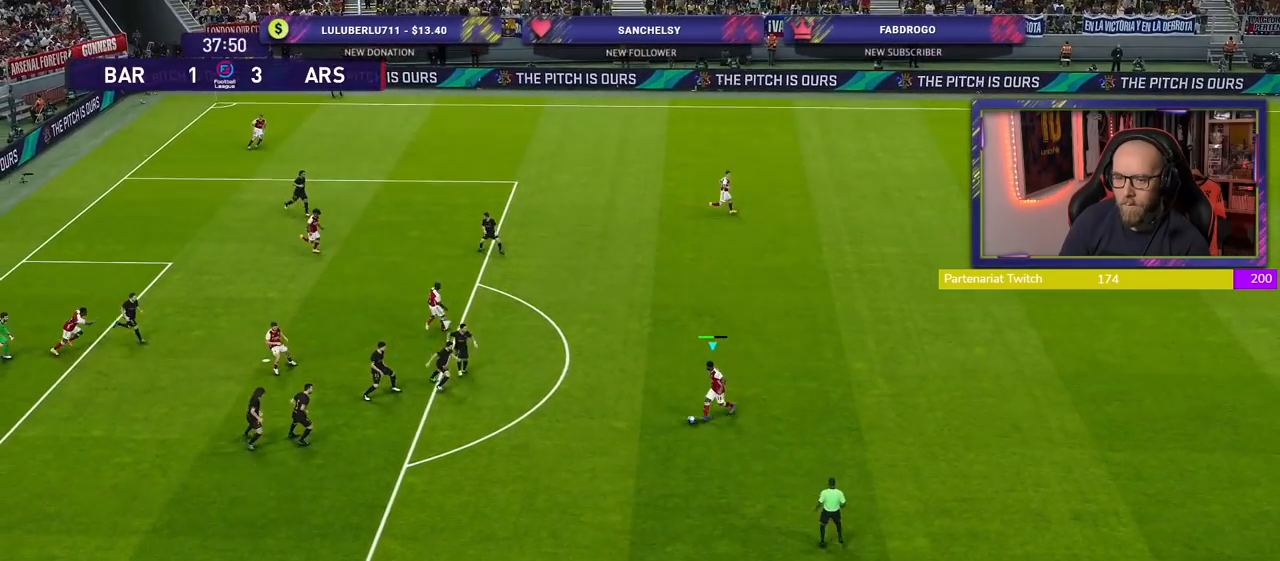
{"buttons": [], "left_stick": "center", "right_stick": "center", "events": [[140, "CROSS", "down"], [140, "left_stick", "up-left"], [260, "CROSS", "up"], [420, "left_stick", "center"]]}
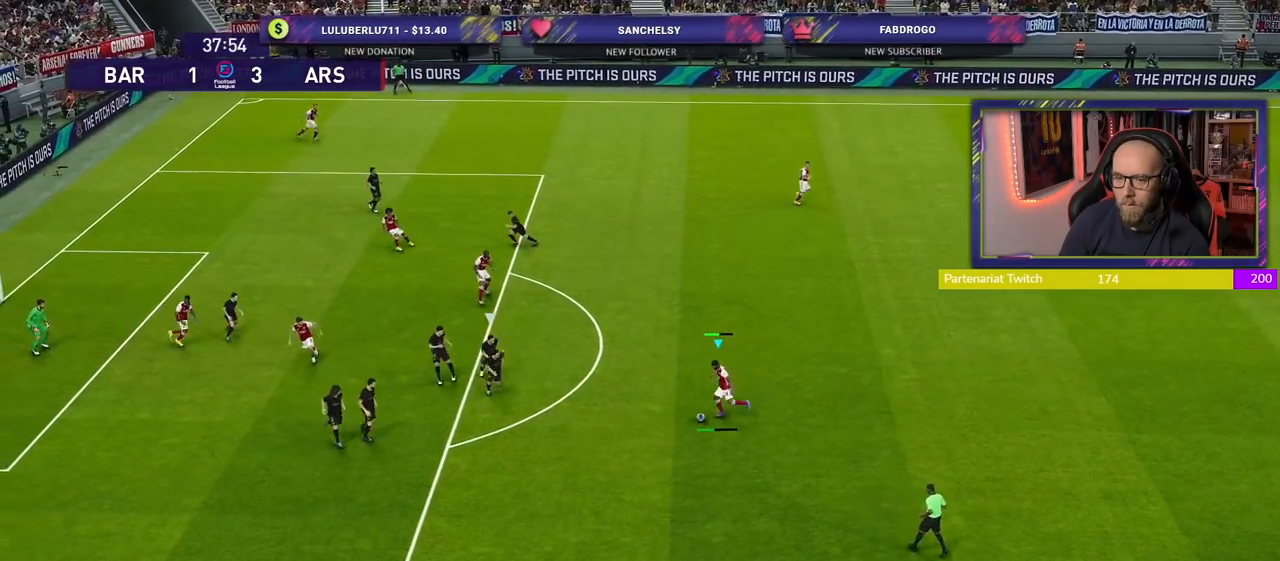
{"buttons": [], "left_stick": "down", "right_stick": "center", "events": [[400, "left_stick", "down"]]}
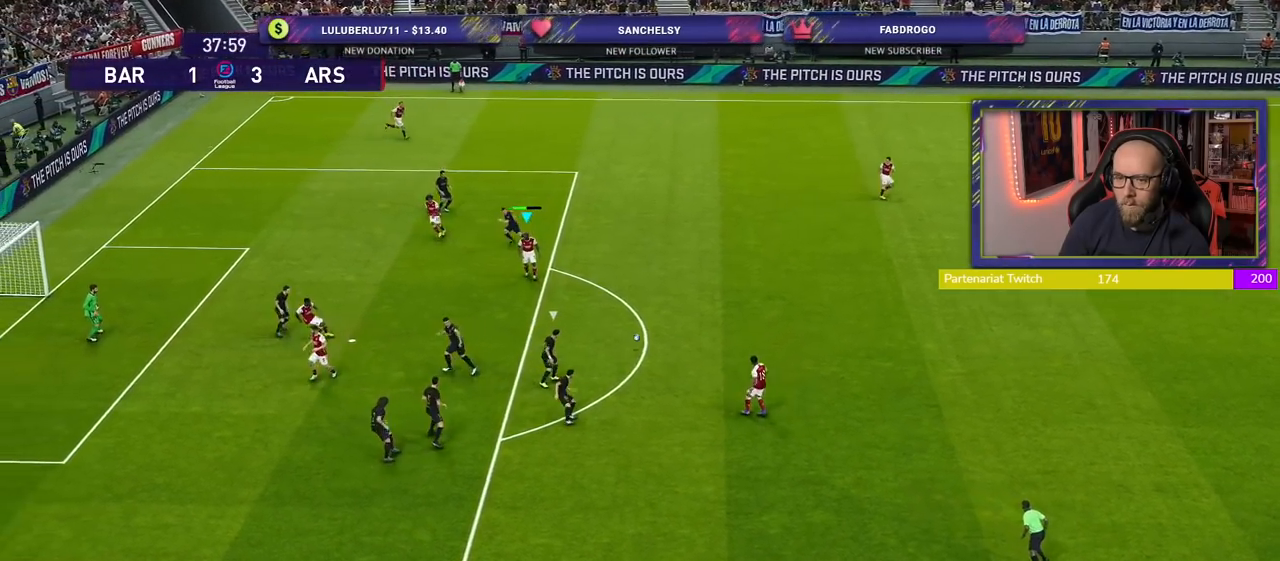
{"buttons": [], "left_stick": "left", "right_stick": "center", "events": [[40, "left_stick", "down-left"], [420, "left_stick", "left"]]}